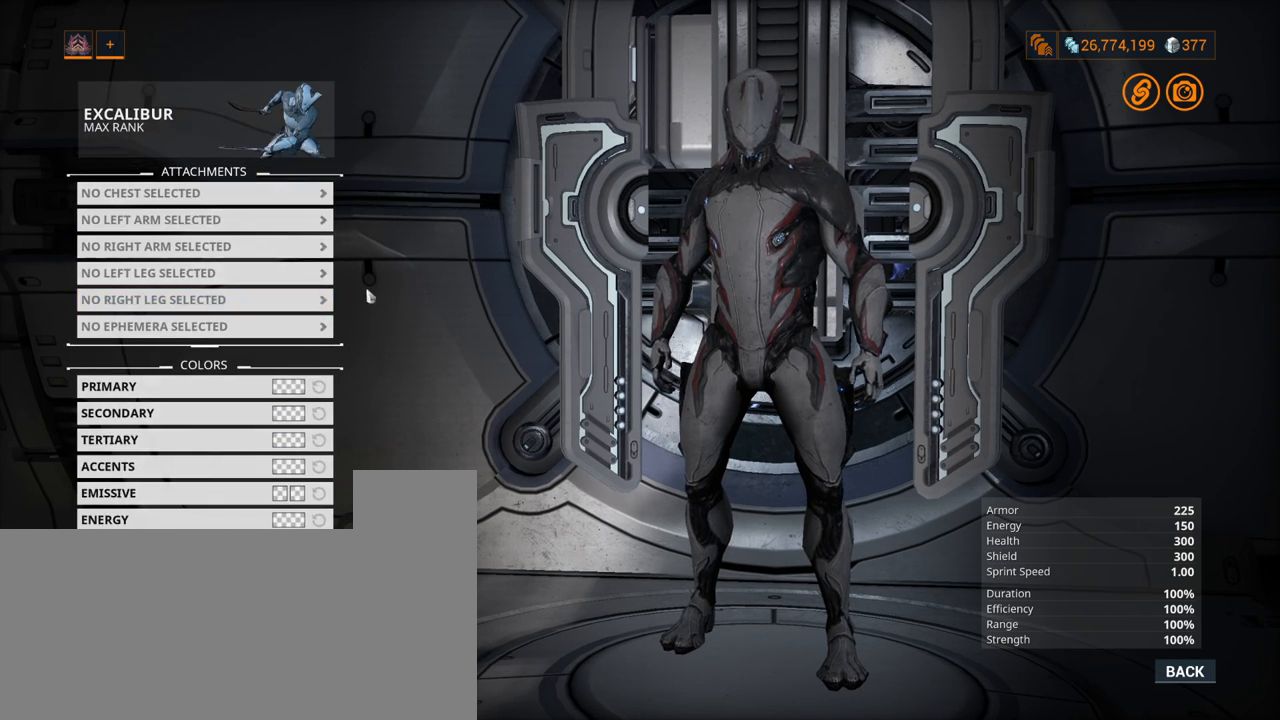
Gameplay with keyboard and mouse; each line is a JSON object with the keys and mouse buttons held at the frame after it. "events" lists presses ("down") and releases ("up") of ".", "/", "0", "1", "2", "3", "4", "5", "6", "7", "8", "9", "a", "alt_l", "alt_r", "b", "backslash", "backspace", "c", "caps_lock", "comma", "ctrl_l", "ctrl_r", "d", "e", "equals", "escape", "f", "f1", "f10", "f11", "f12", "f2", "f3", "f4", "f5", "f6", "f7", "f8", "f9", "g", "h", "i", "j", "k", "l", "lbracket", "m", "minus", "n", "o", "p", "q", "quote", "r", "rbracket", "return", "s", "semicolon", "shift_l", "shift_r", "space", "super_l", "super_r", "t", "tab", "tilde", "u", "v", "w", "x", "y", "z", "mouse_left", "mouse_wheel", "mouse_right", "mouse_mb4" and "mouse_mb5" between this image and that frame as [ms after this image, input, new state], when the widget could be followed in between. "mouse_left", "mouse_wheel", "mouse_right", "mouse_mb4", "mouse_mb5" = the "left", "wheel", "right", "mb4", "mb5" buttons of the "mouse" list. No other keys are recorded. "wheel" means that the mouse wheel is clicked or scrolled. Mouse movement is not recorded.
{"keys": [], "mouse": [], "events": []}
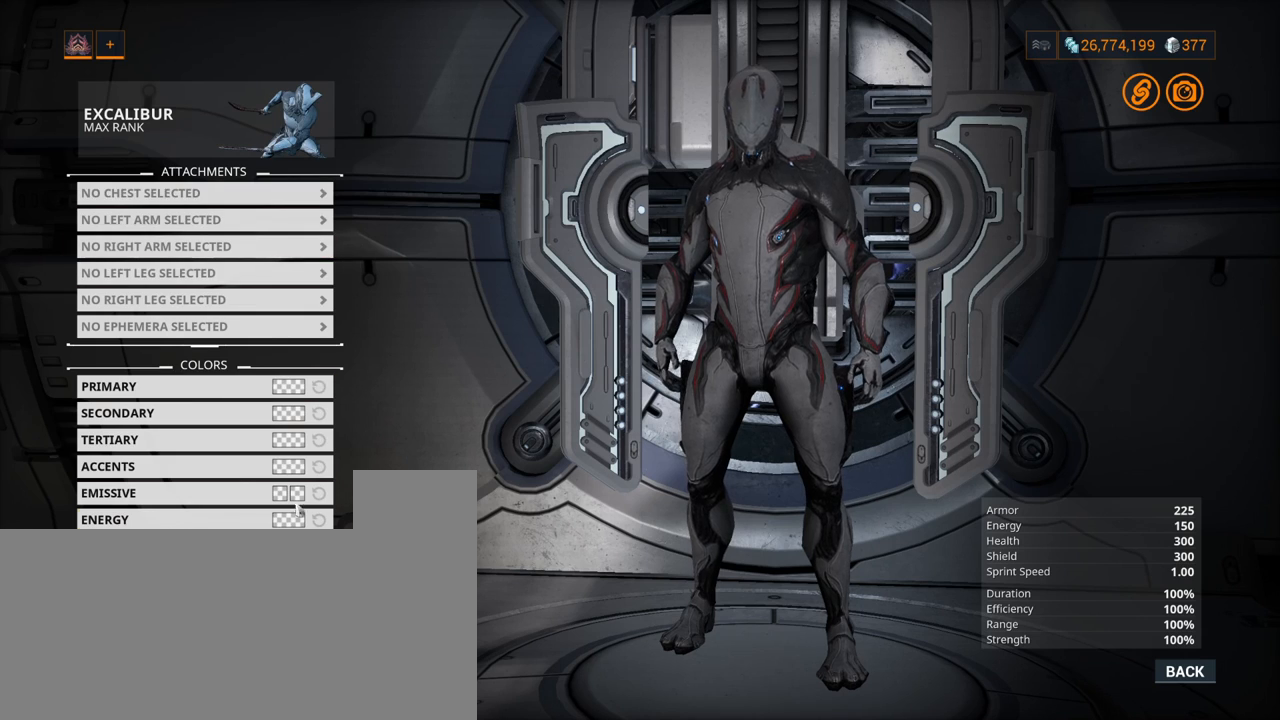
{"keys": [], "mouse": [], "events": []}
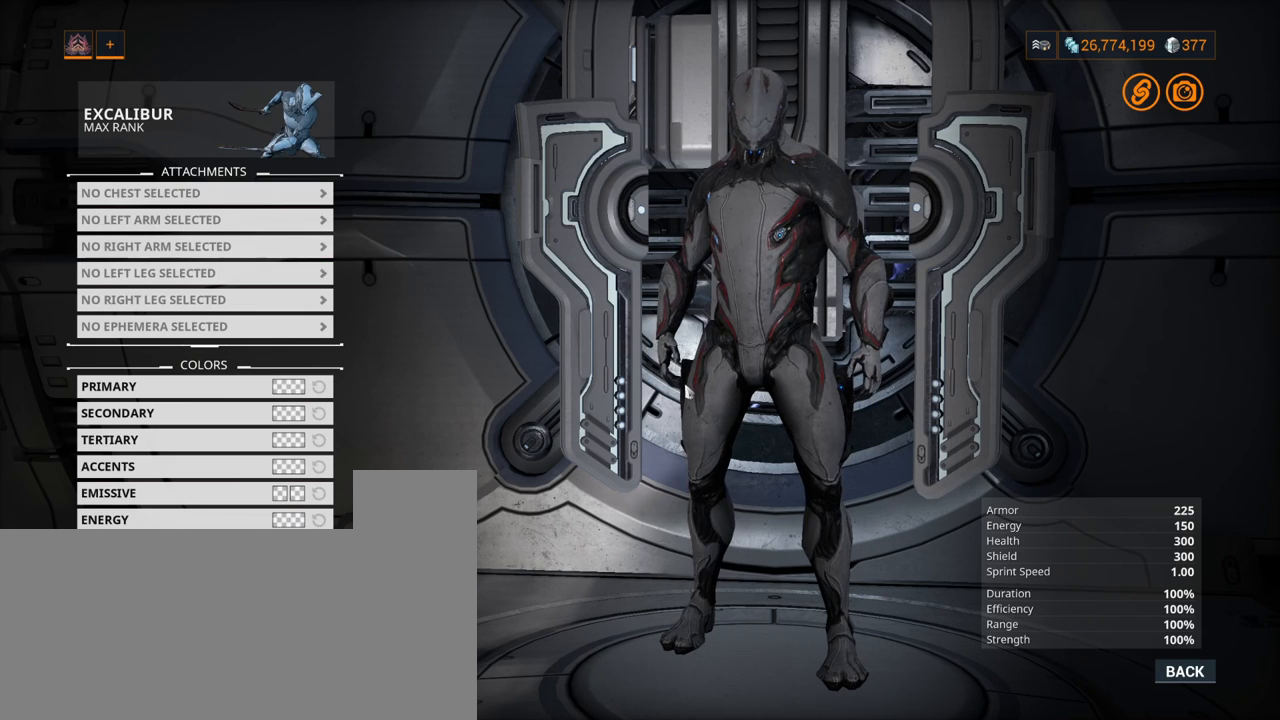
{"keys": [], "mouse": ["left"], "events": [[83, "mouse_left", "down"]]}
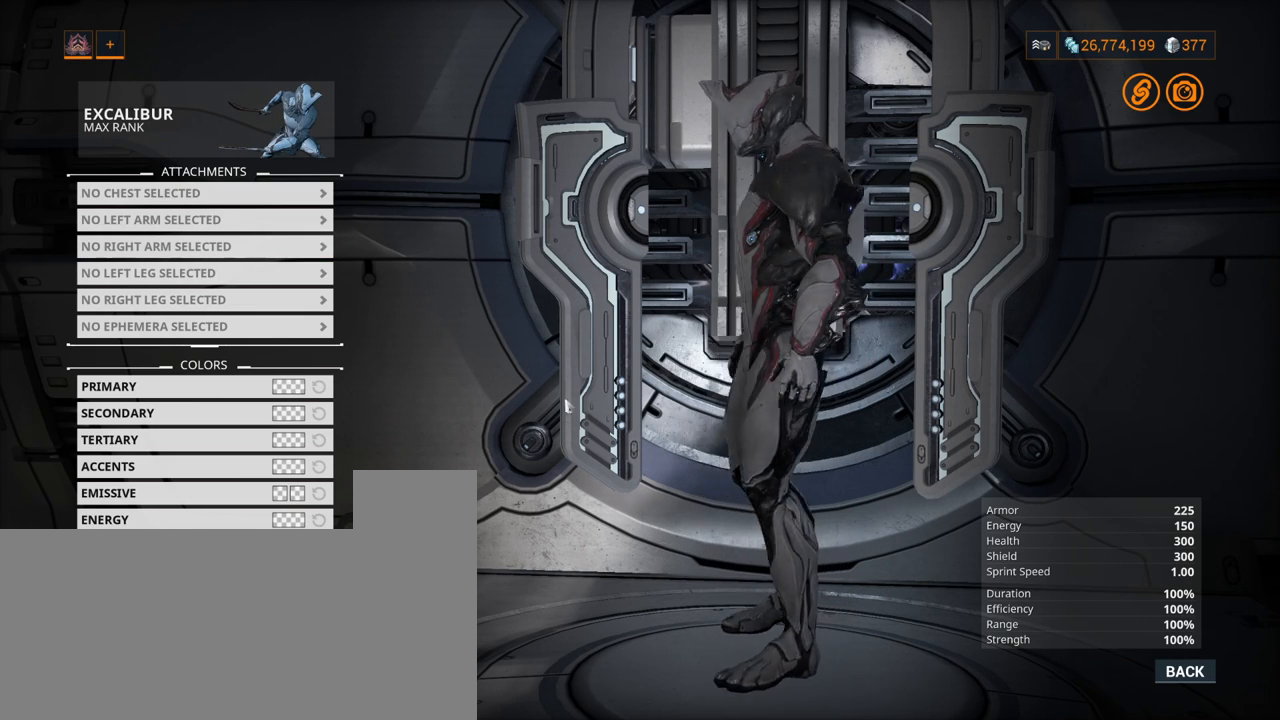
{"keys": [], "mouse": ["left"], "events": []}
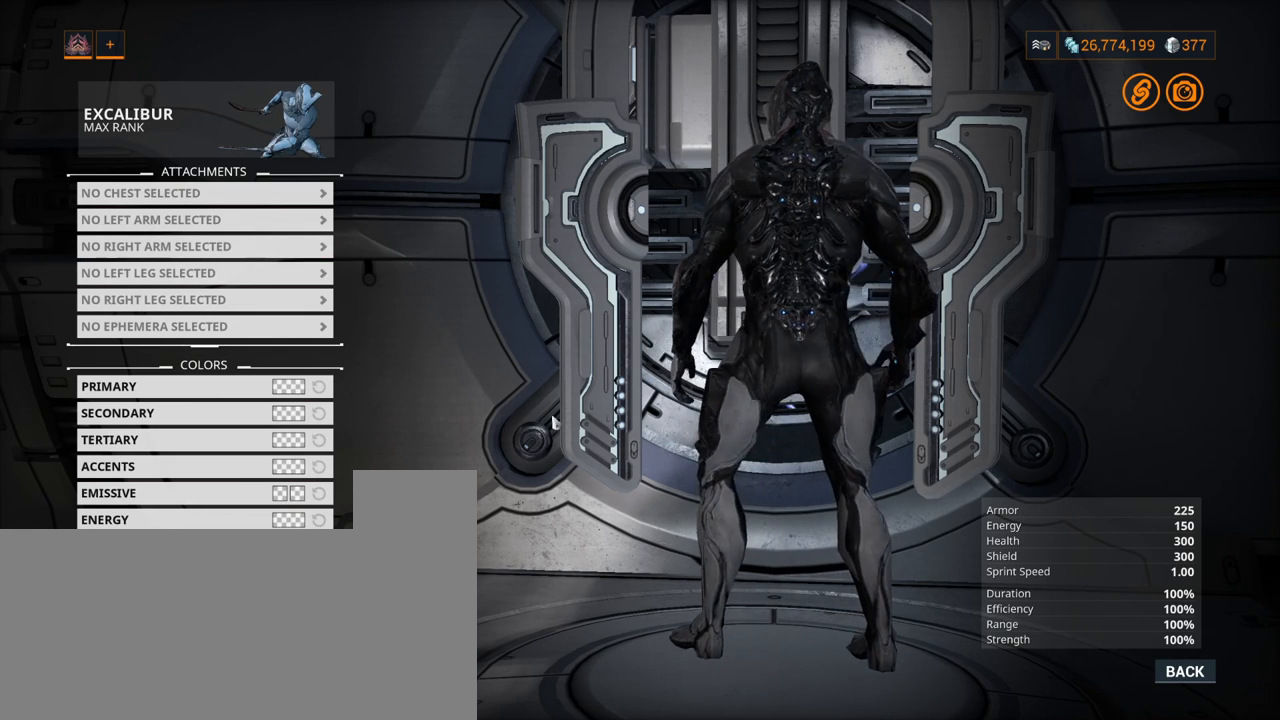
{"keys": [], "mouse": ["left"], "events": []}
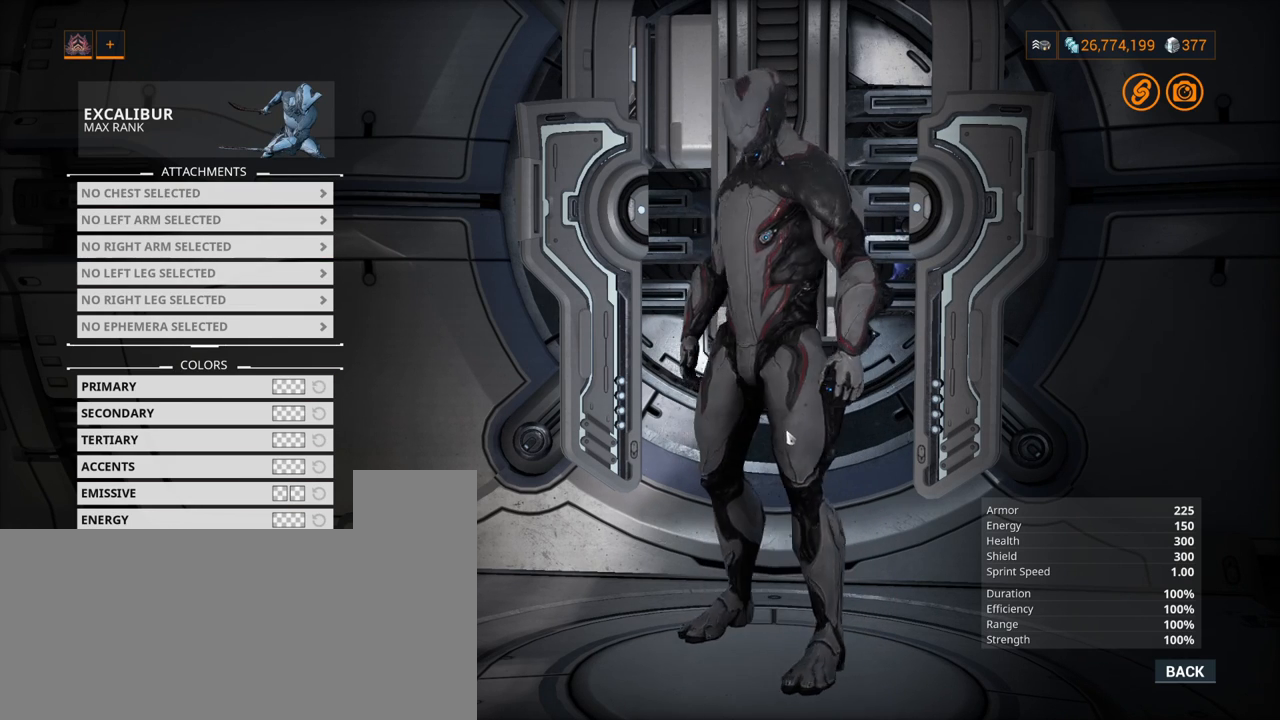
{"keys": [], "mouse": [], "events": [[200, "mouse_left", "up"]]}
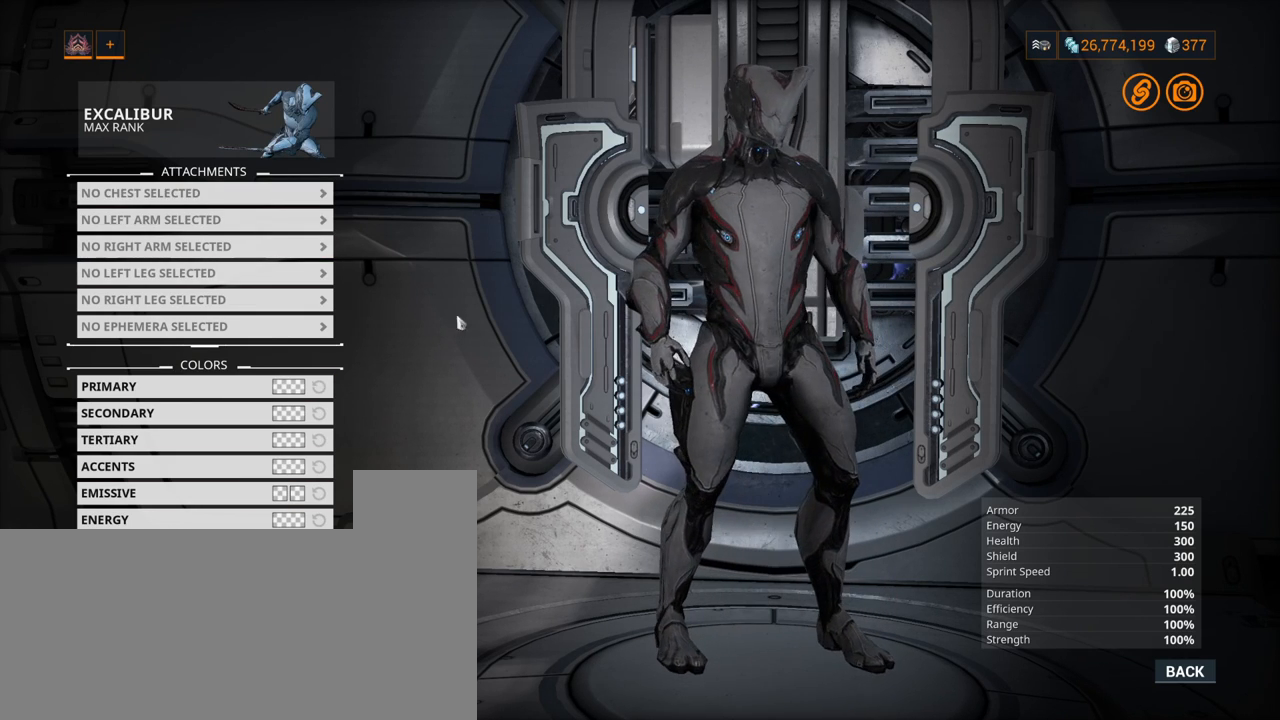
{"keys": [], "mouse": [], "events": []}
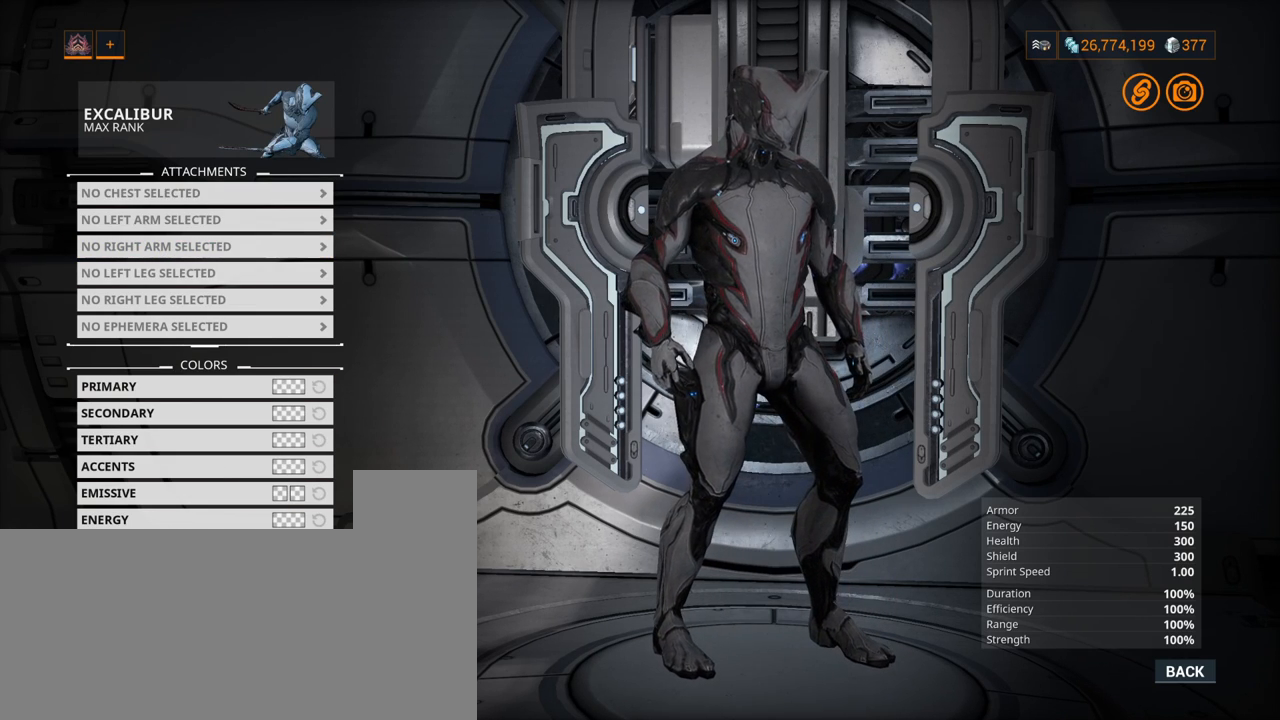
{"keys": [], "mouse": ["left"], "events": [[367, "mouse_left", "down"]]}
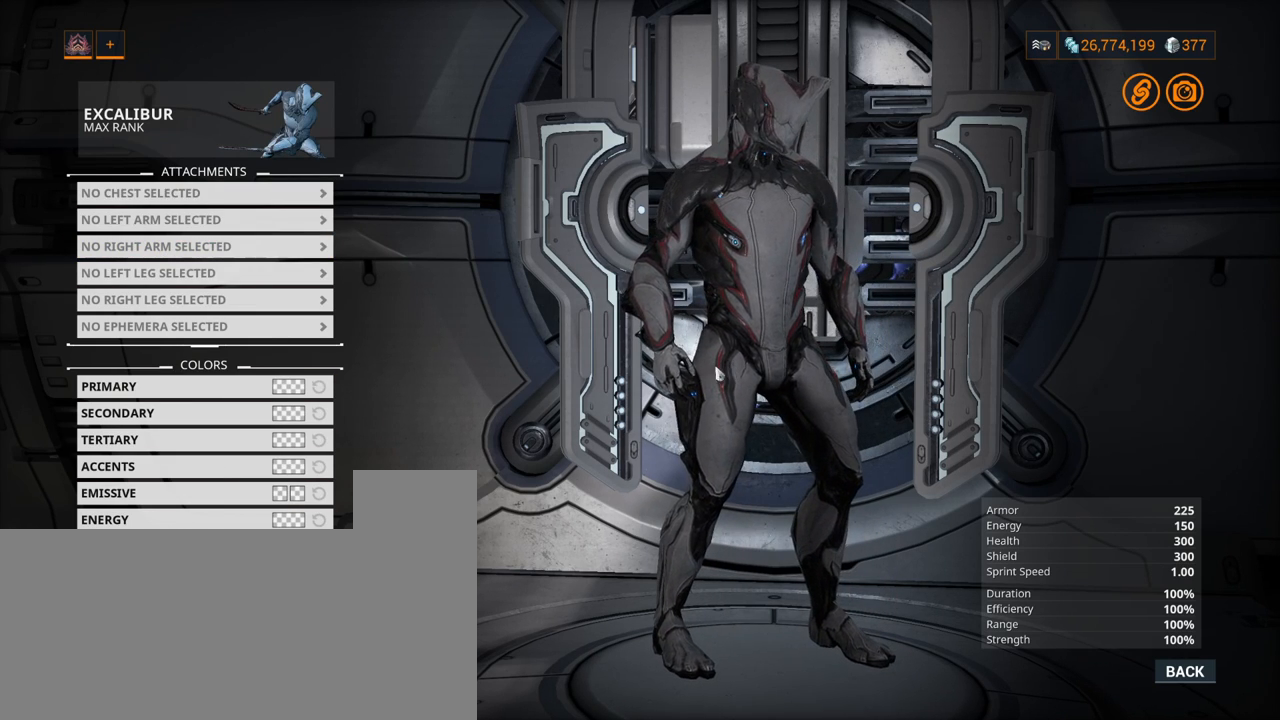
{"keys": [], "mouse": [], "events": [[50, "mouse_left", "up"]]}